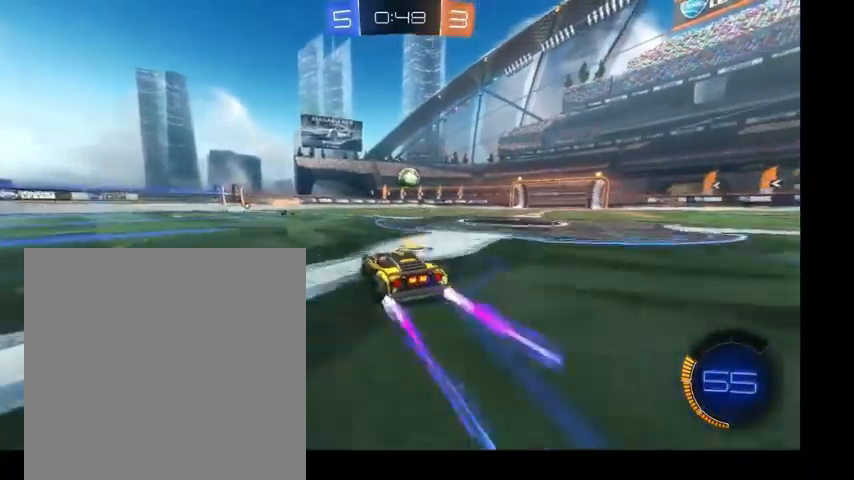
Gameplay with a controller (Xbox layout); each line is a JSON object with the inputs held at the frame after it. "events" lists button and stick changes between this image and that frame as [ms after this image, input, new state], when the widget could be followed in between. Not read: L3.
{"buttons": [], "left_stick": "up-right", "right_stick": "center", "events": [[200, "left_stick", "up"], [333, "left_stick", "up-right"]]}
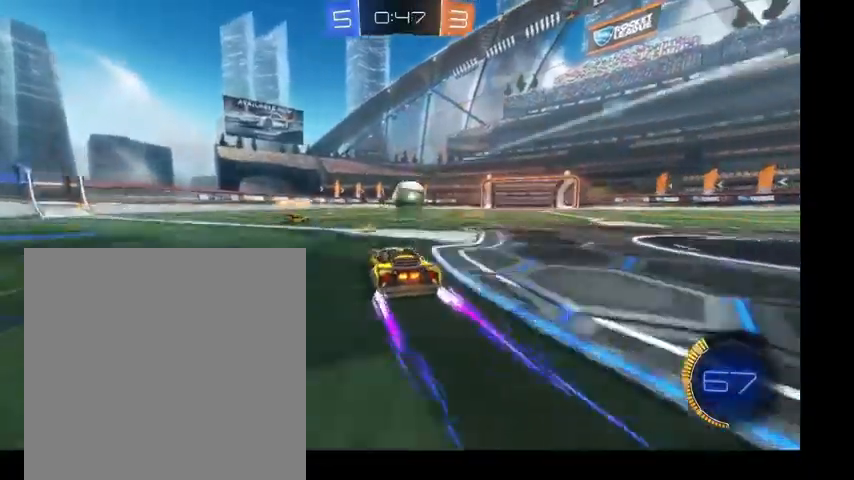
{"buttons": [], "left_stick": "left", "right_stick": "center", "events": [[133, "left_stick", "down"], [500, "left_stick", "left"]]}
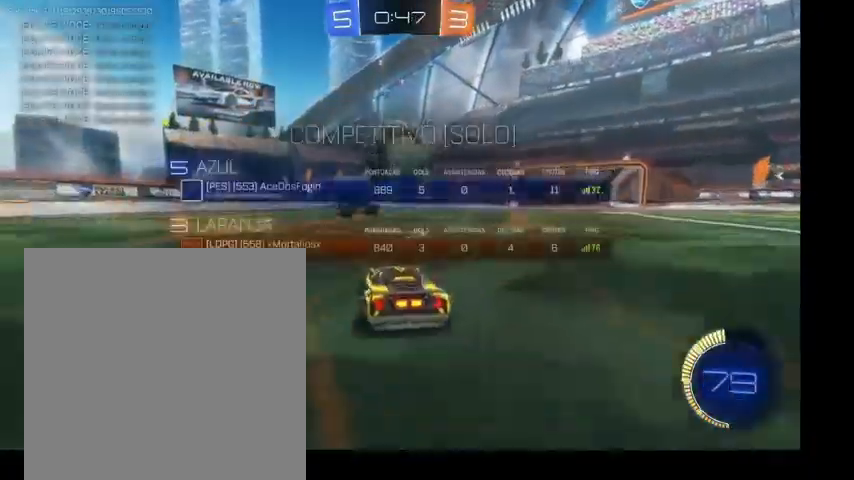
{"buttons": [], "left_stick": "up-right", "right_stick": "center", "events": [[33, "left_stick", "up"], [167, "left_stick", "right"], [233, "left_stick", "down"], [300, "left_stick", "left"], [367, "left_stick", "up-right"]]}
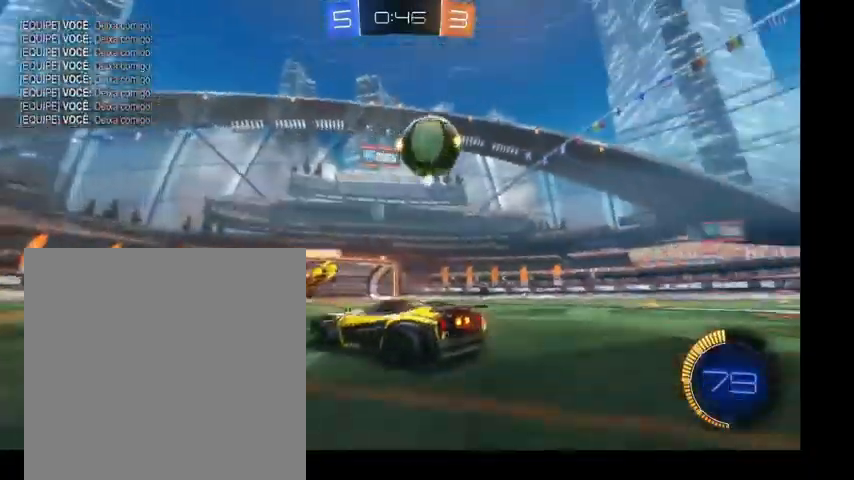
{"buttons": ["B"], "left_stick": "up-right", "right_stick": "center", "events": [[367, "B", "down"]]}
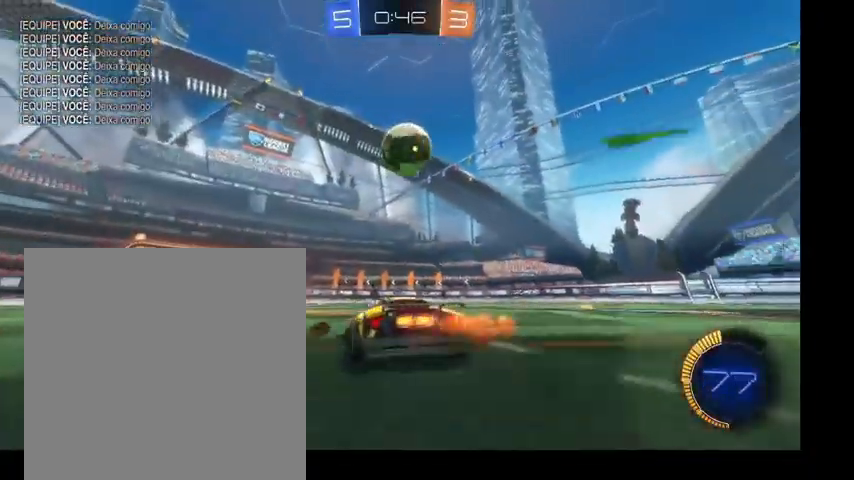
{"buttons": ["A"], "left_stick": "up-left", "right_stick": "center", "events": [[67, "left_stick", "up"], [333, "B", "up"], [467, "left_stick", "up-left"], [500, "A", "down"]]}
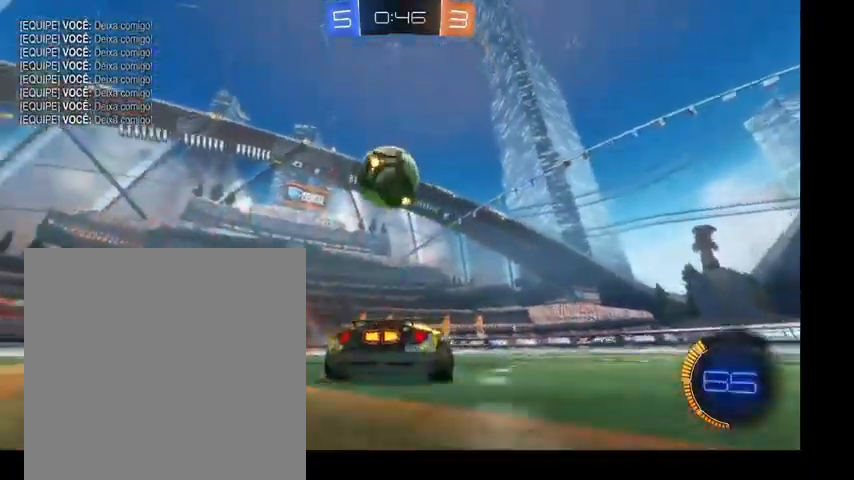
{"buttons": ["A", "B", "L1"], "left_stick": "up-left", "right_stick": "center", "events": [[33, "R1", "down"], [33, "left_stick", "down-left"], [167, "A", "up"], [167, "B", "down"], [167, "R1", "up"], [300, "left_stick", "up-left"], [333, "L1", "down"], [433, "A", "down"]]}
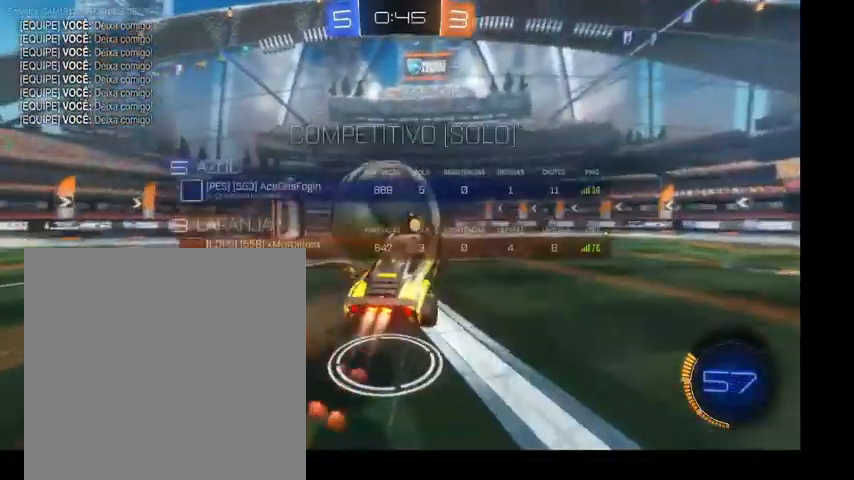
{"buttons": ["L1"], "left_stick": "center", "right_stick": "center", "events": [[167, "A", "up"], [200, "B", "up"], [333, "left_stick", "center"]]}
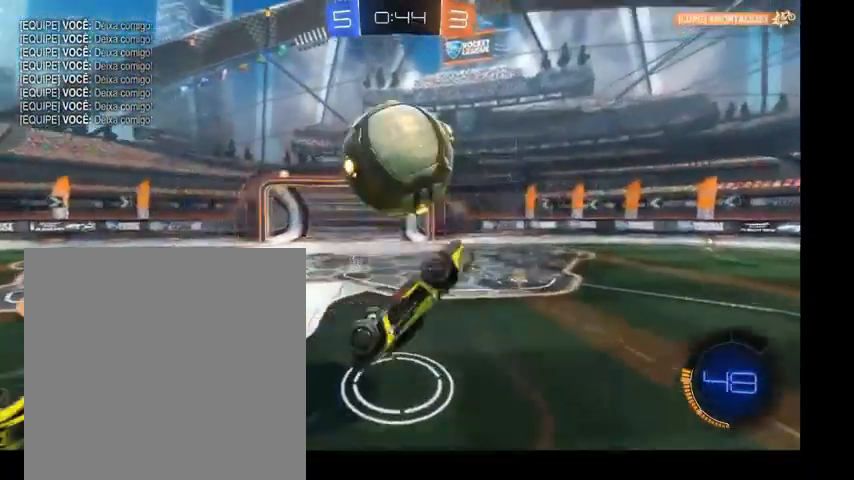
{"buttons": ["B"], "left_stick": "up", "right_stick": "center", "events": [[100, "Y", "down"], [133, "left_stick", "up"], [200, "Y", "up"], [333, "L1", "up"], [467, "B", "down"]]}
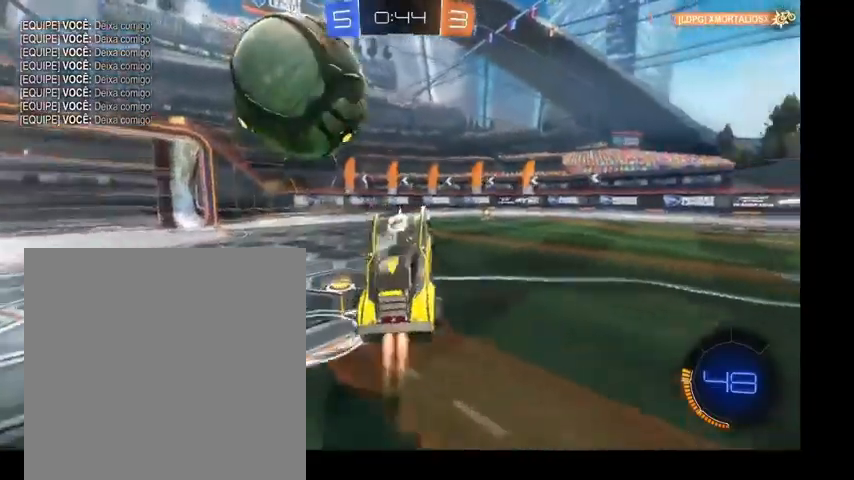
{"buttons": [], "left_stick": "up-left", "right_stick": "center", "events": [[133, "left_stick", "left"], [333, "left_stick", "up-left"], [467, "B", "up"]]}
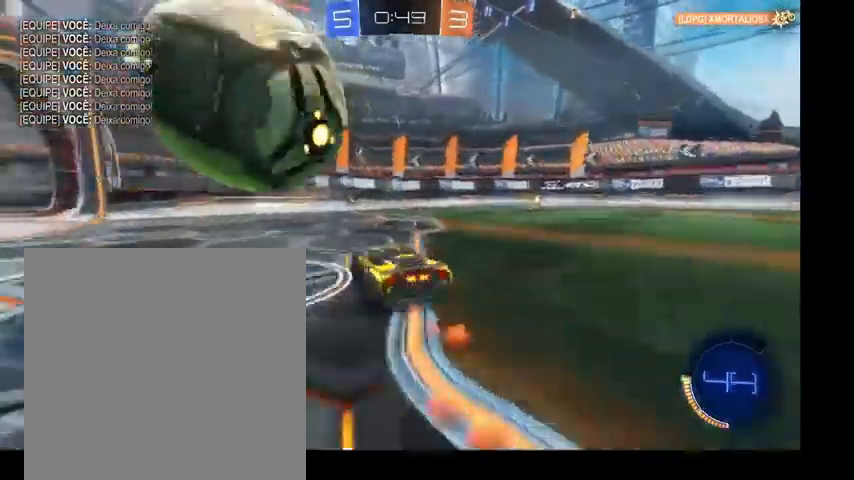
{"buttons": ["L1"], "left_stick": "left", "right_stick": "center", "events": [[67, "left_stick", "down-left"], [133, "A", "down"], [167, "L1", "down"], [200, "A", "up"], [233, "left_stick", "left"], [267, "A", "down"], [433, "A", "up"]]}
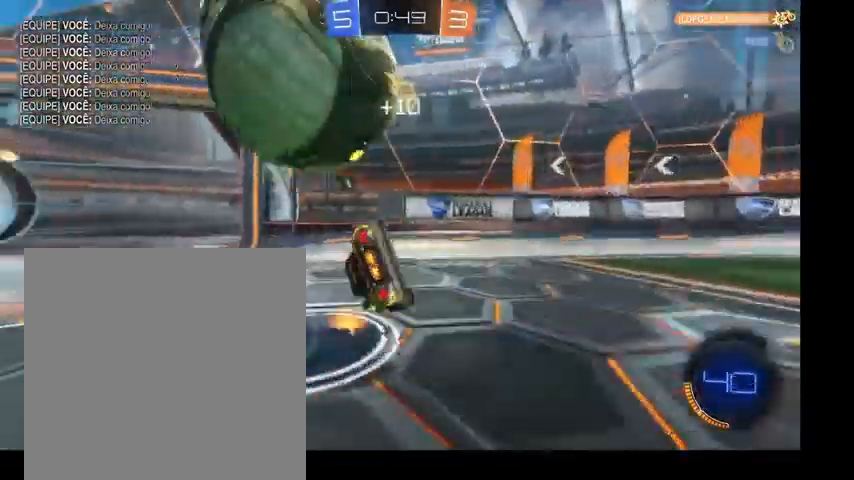
{"buttons": ["L1"], "left_stick": "left", "right_stick": "center", "events": []}
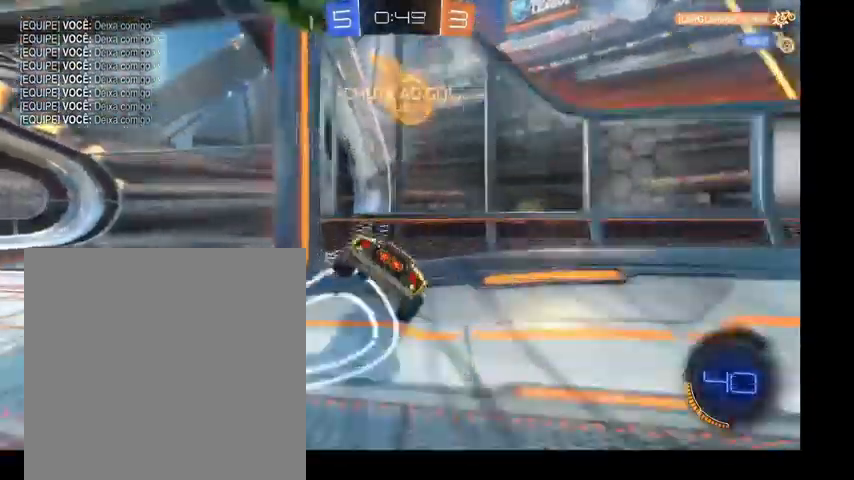
{"buttons": [], "left_stick": "left", "right_stick": "center", "events": [[167, "L1", "up"]]}
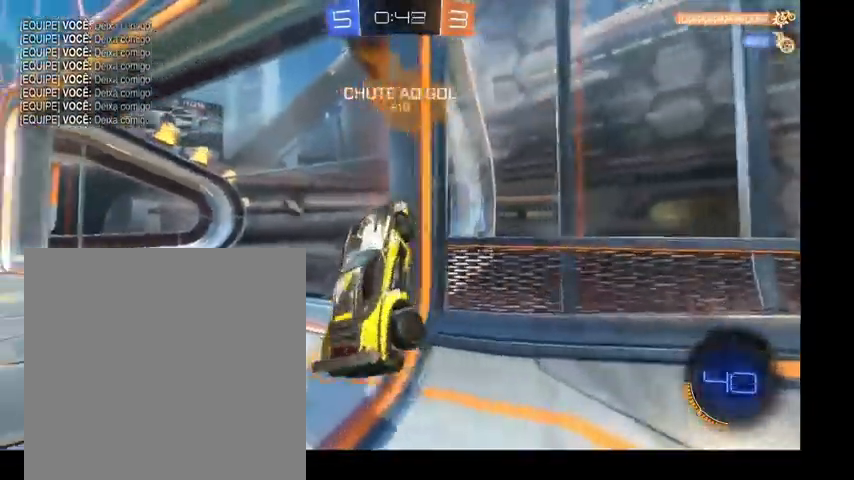
{"buttons": ["B"], "left_stick": "left", "right_stick": "center", "events": [[233, "R1", "down"], [233, "Y", "down"], [433, "B", "down"], [433, "R1", "up"], [433, "Y", "up"]]}
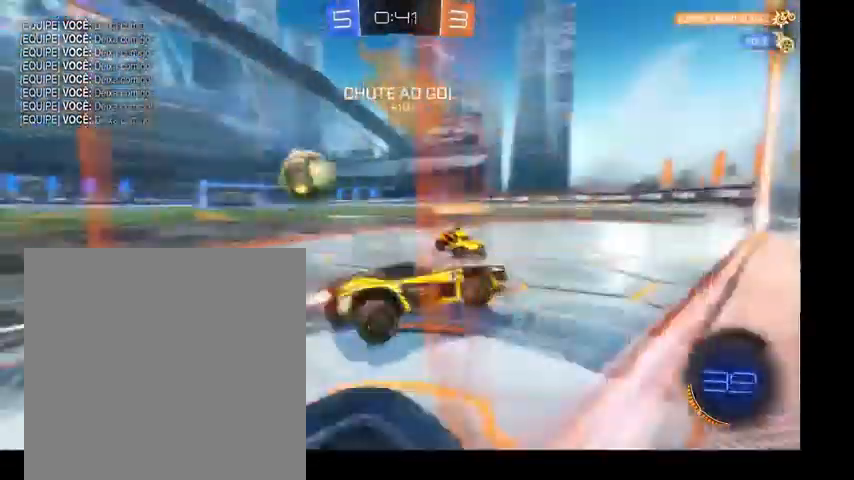
{"buttons": ["B"], "left_stick": "left", "right_stick": "center", "events": []}
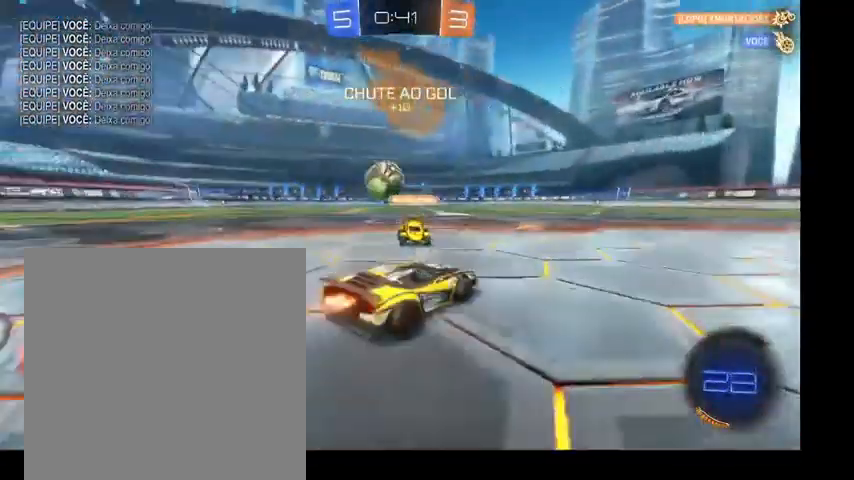
{"buttons": ["B"], "left_stick": "up-left", "right_stick": "center", "events": [[67, "left_stick", "up-left"], [167, "left_stick", "up"], [400, "left_stick", "up-left"]]}
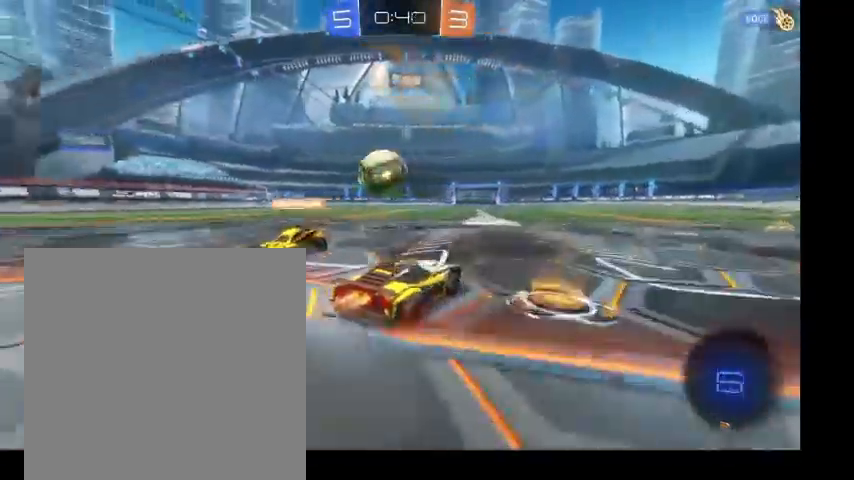
{"buttons": ["B", "L1"], "left_stick": "up-left", "right_stick": "center", "events": [[167, "A", "down"], [167, "L1", "down"], [233, "A", "up"], [333, "A", "down"], [433, "A", "up"]]}
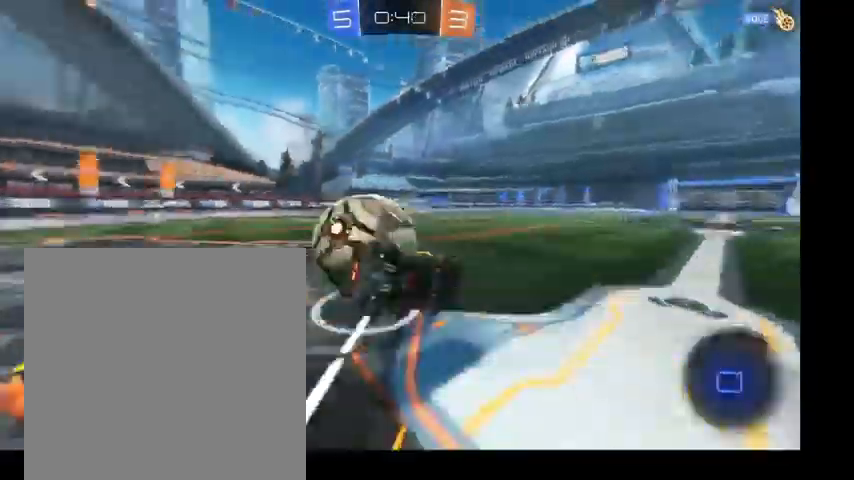
{"buttons": ["B"], "left_stick": "down-left", "right_stick": "center", "events": [[133, "Y", "down"], [200, "left_stick", "down-left"], [233, "Y", "up"], [267, "left_stick", "center"], [433, "left_stick", "down-left"], [500, "L1", "up"]]}
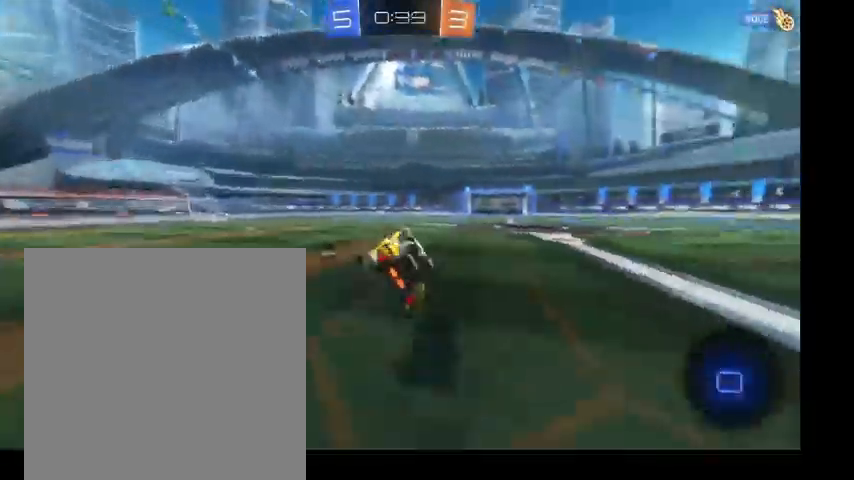
{"buttons": ["B"], "left_stick": "right", "right_stick": "center", "events": [[67, "left_stick", "center"], [333, "left_stick", "right"]]}
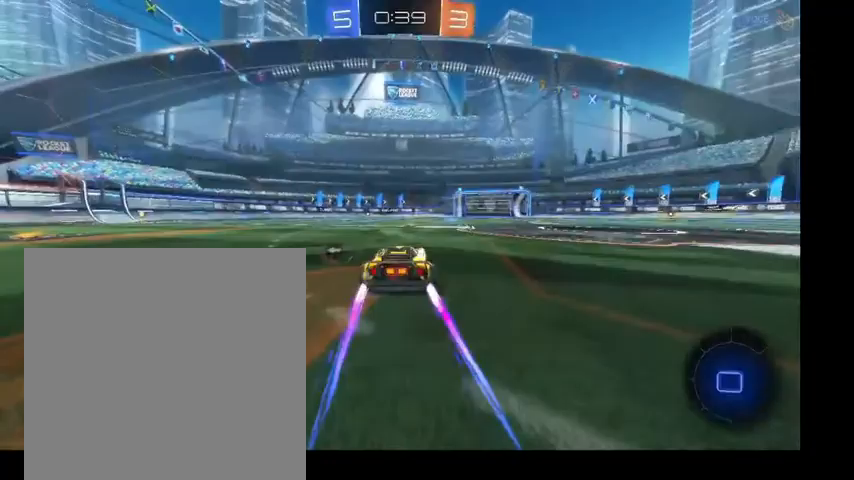
{"buttons": ["B", "L1"], "left_stick": "right", "right_stick": "center", "events": [[33, "left_stick", "up-right"], [67, "A", "down"], [133, "L1", "down"], [167, "left_stick", "up-left"], [200, "A", "up"], [267, "A", "down"], [333, "left_stick", "down-left"], [433, "A", "up"], [467, "left_stick", "right"]]}
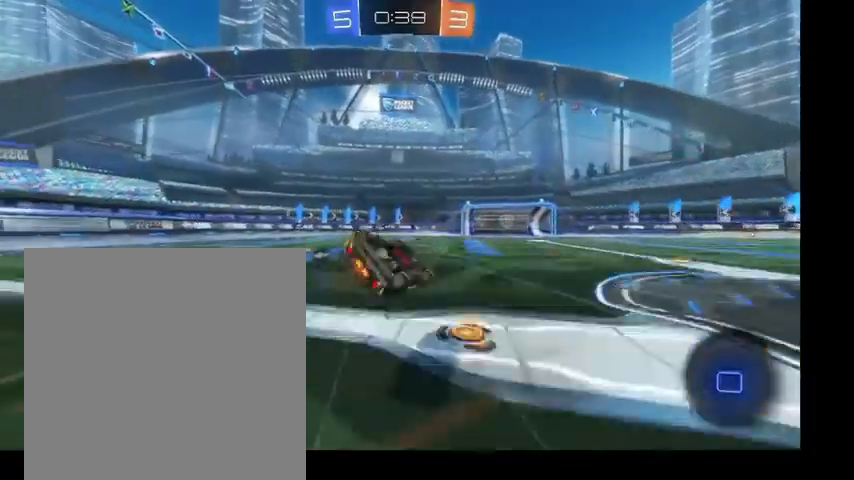
{"buttons": ["B", "L1"], "left_stick": "down-left", "right_stick": "center", "events": [[67, "left_stick", "up-right"], [167, "left_stick", "up-left"], [333, "left_stick", "down-left"]]}
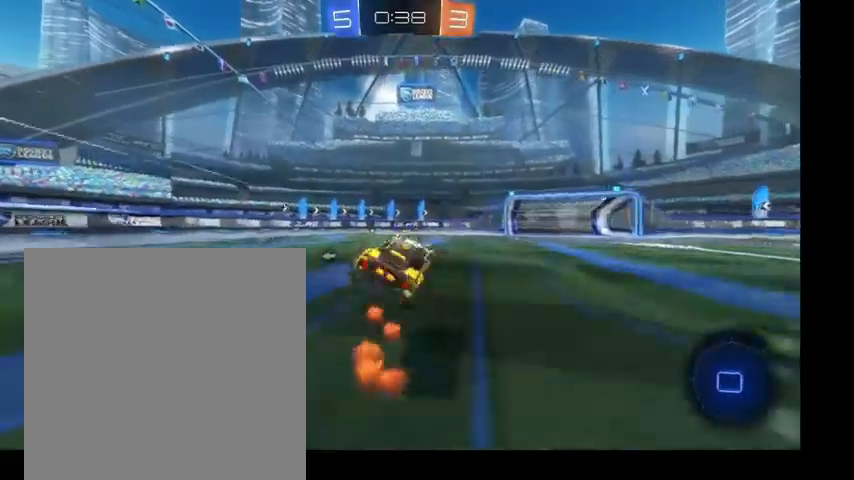
{"buttons": ["B"], "left_stick": "up", "right_stick": "center", "events": [[67, "left_stick", "center"], [100, "L1", "up"], [400, "left_stick", "up"]]}
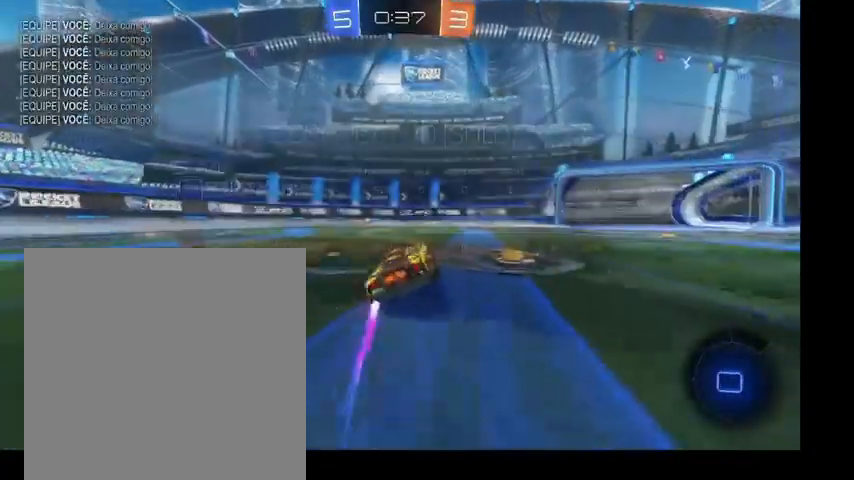
{"buttons": ["B"], "left_stick": "up", "right_stick": "center", "events": []}
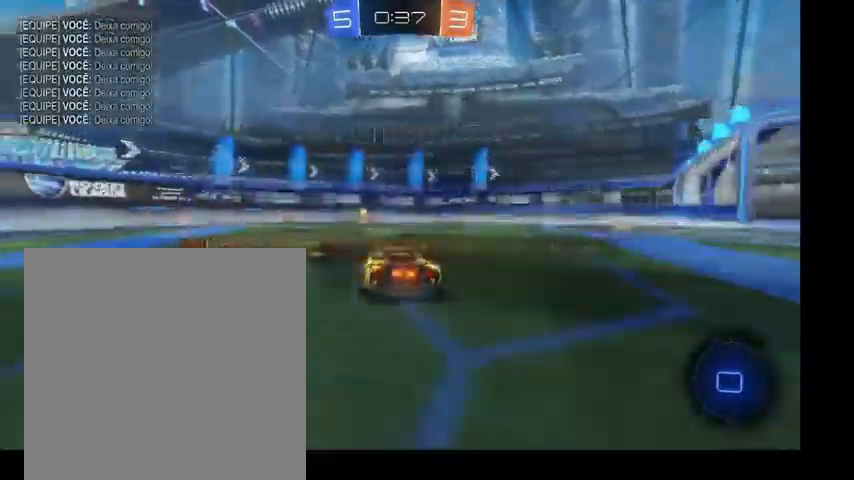
{"buttons": [], "left_stick": "up-left", "right_stick": "center", "events": [[100, "B", "up"], [267, "Y", "down"], [367, "left_stick", "up-left"], [400, "Y", "up"]]}
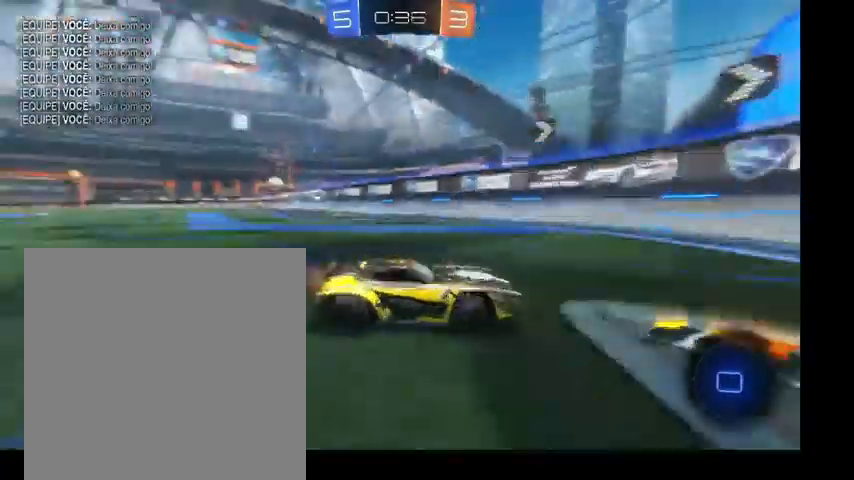
{"buttons": [], "left_stick": "left", "right_stick": "center", "events": [[67, "L1", "down"], [233, "L1", "up"], [367, "left_stick", "left"]]}
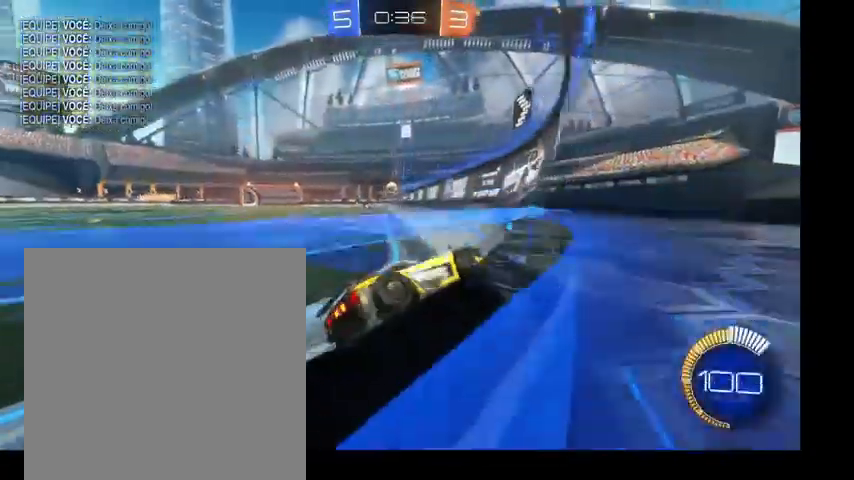
{"buttons": [], "left_stick": "up-left", "right_stick": "center", "events": [[100, "left_stick", "up-left"]]}
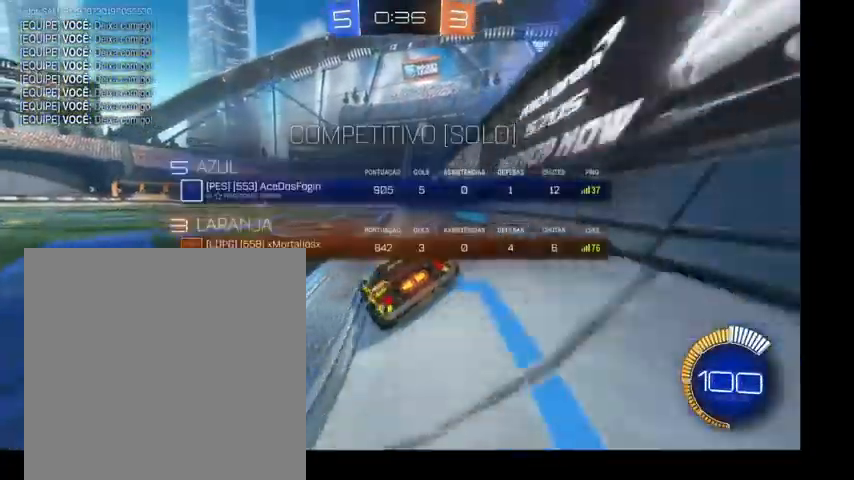
{"buttons": [], "left_stick": "up-right", "right_stick": "center", "events": [[367, "left_stick", "up-right"]]}
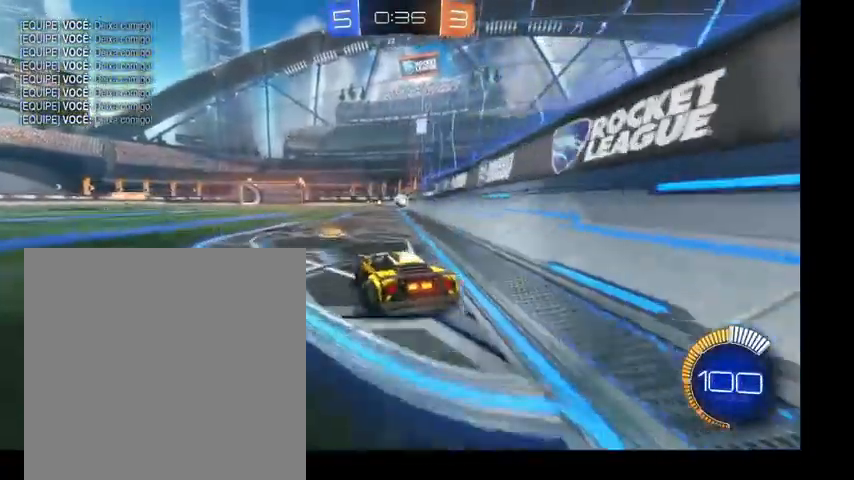
{"buttons": [], "left_stick": "up", "right_stick": "center", "events": [[67, "left_stick", "up"]]}
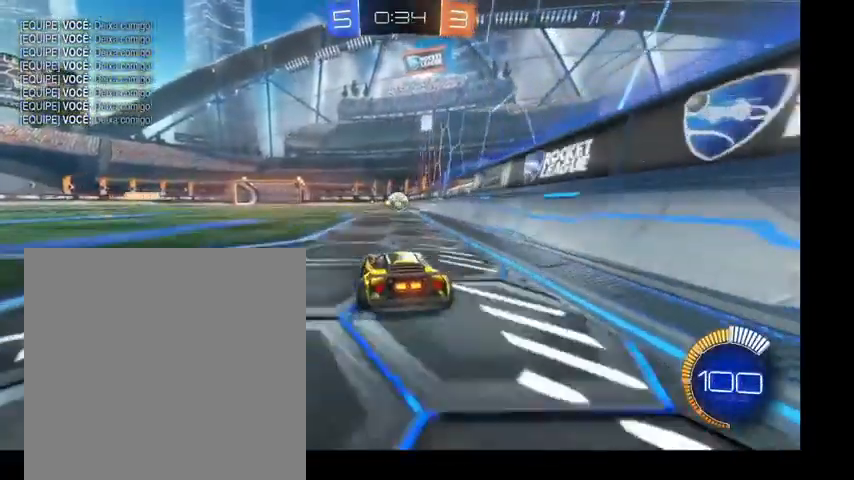
{"buttons": [], "left_stick": "up", "right_stick": "center", "events": []}
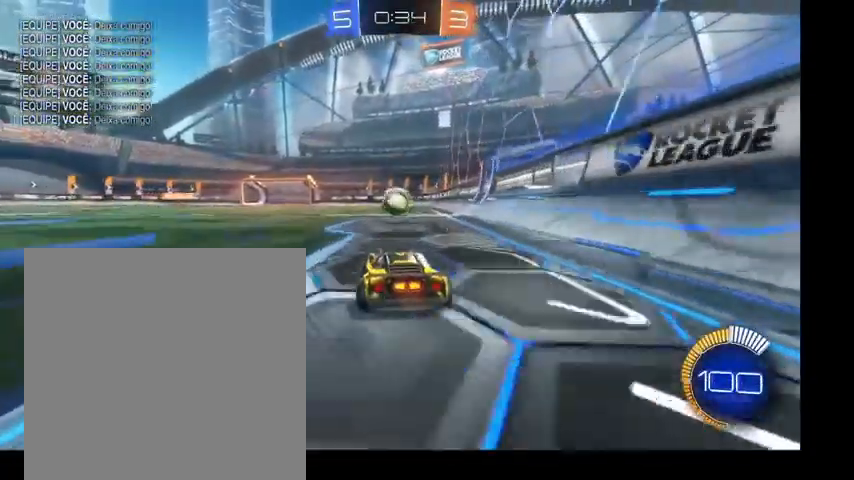
{"buttons": [], "left_stick": "center", "right_stick": "center", "events": [[33, "left_stick", "up-left"], [200, "left_stick", "center"]]}
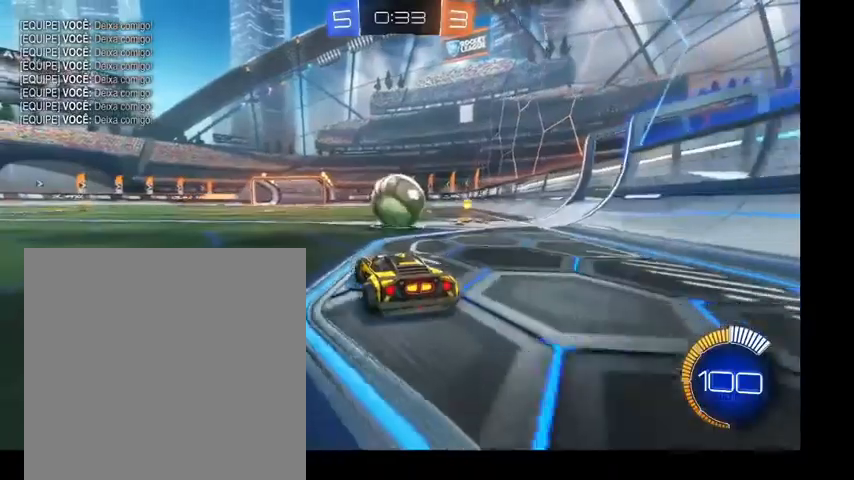
{"buttons": ["B"], "left_stick": "up-left", "right_stick": "center", "events": [[133, "left_stick", "left"], [367, "Y", "down"], [400, "B", "down"], [433, "left_stick", "up-left"], [500, "Y", "up"]]}